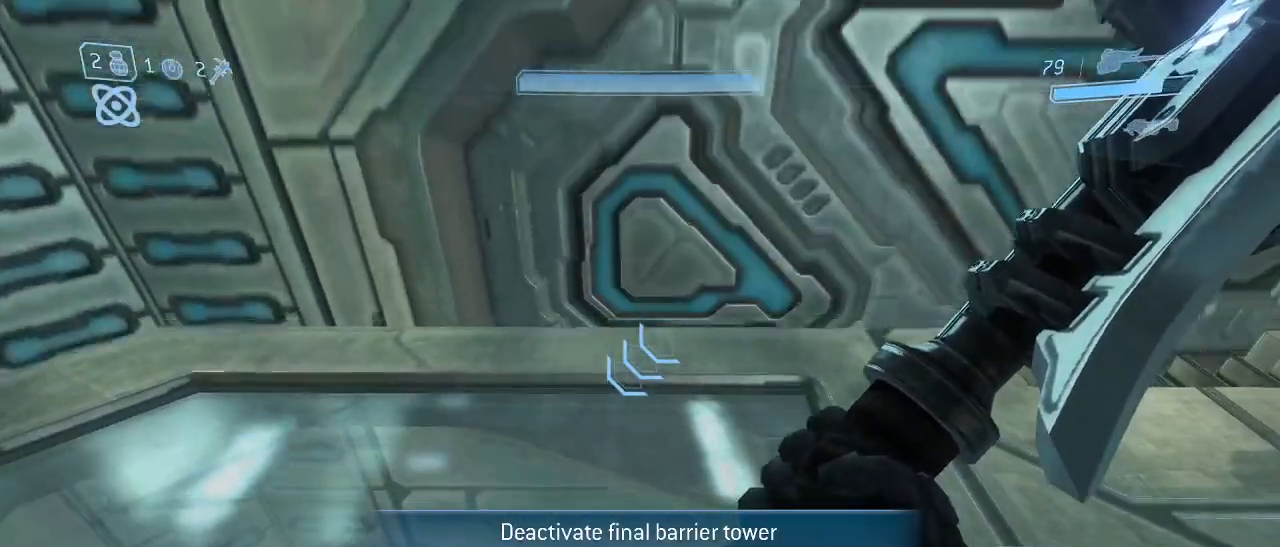
Gameplay with keyboard and mouse; each line is a JSON object with the keys and mouse buttons held at the frame after it. "events" lists presses ("down") and releases ("up") of "1", "2", "3", "4", "5", "a", "alt", "c", "d", "e", "f", "g", "q", "r", "s", "shift", "space", "t", "tab", "v", "w", "x", "z", "mouse_left" and "mouse_right" between this image and that frame as [ms after this image, input, new state], when the widget could be followed in between. "mouse_left", "mouse_right" = the "left", "right" buttons of the "mouse" list. No other keys are recorded. Not read: mouse_move other_keys.
{"keys": [], "mouse": [], "events": [[200, "s", "down"], [333, "s", "up"]]}
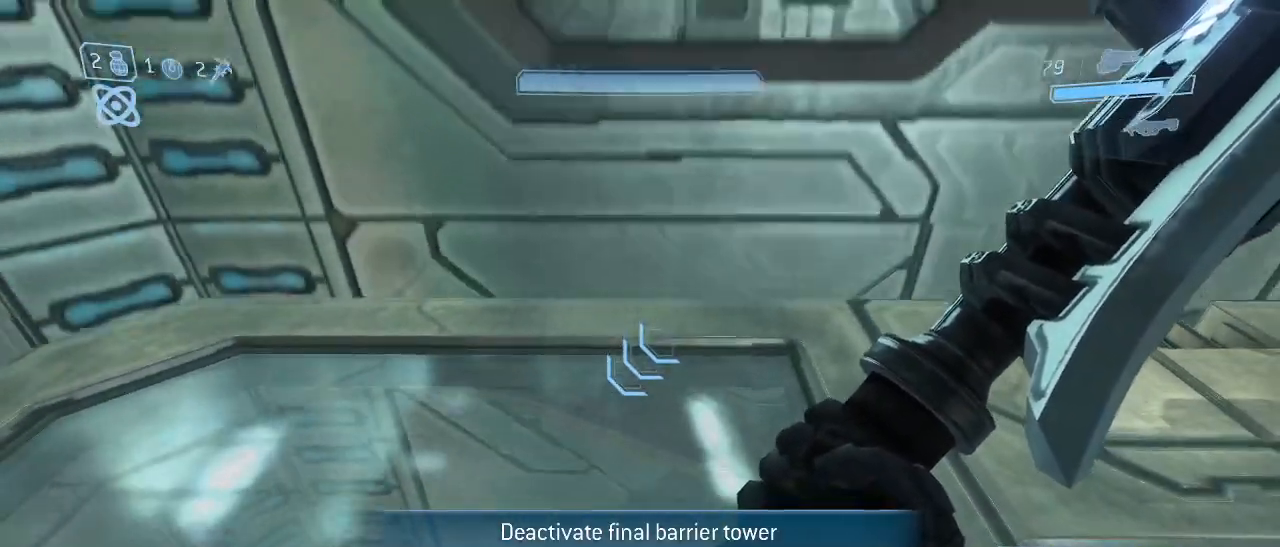
{"keys": [], "mouse": [], "events": []}
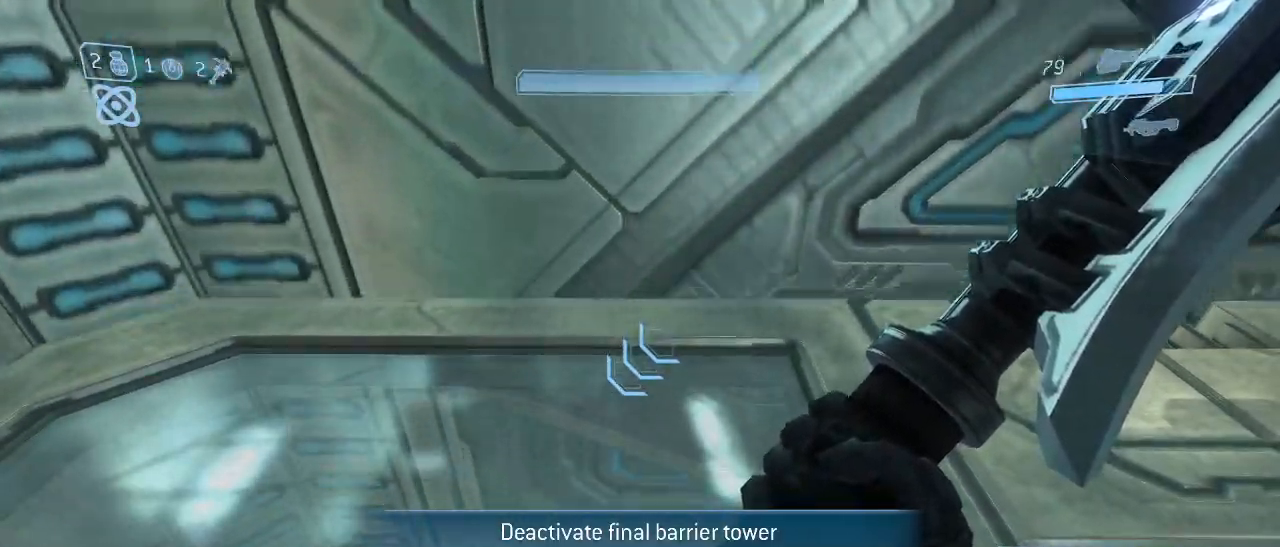
{"keys": [], "mouse": [], "events": []}
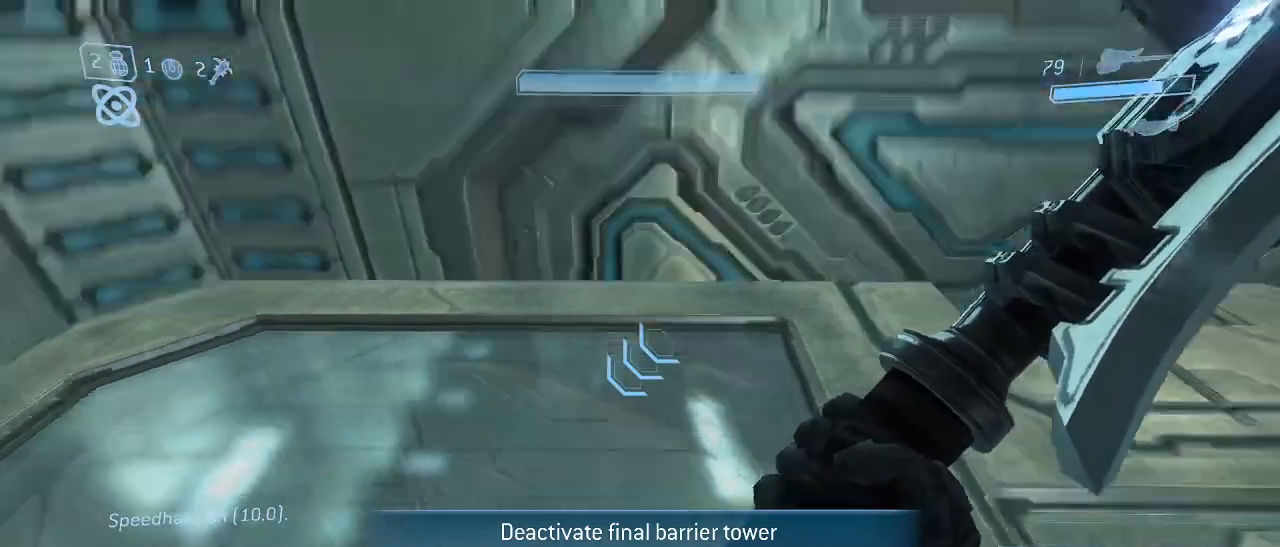
{"keys": [], "mouse": [], "events": [[17, "s", "down"], [100, "s", "up"]]}
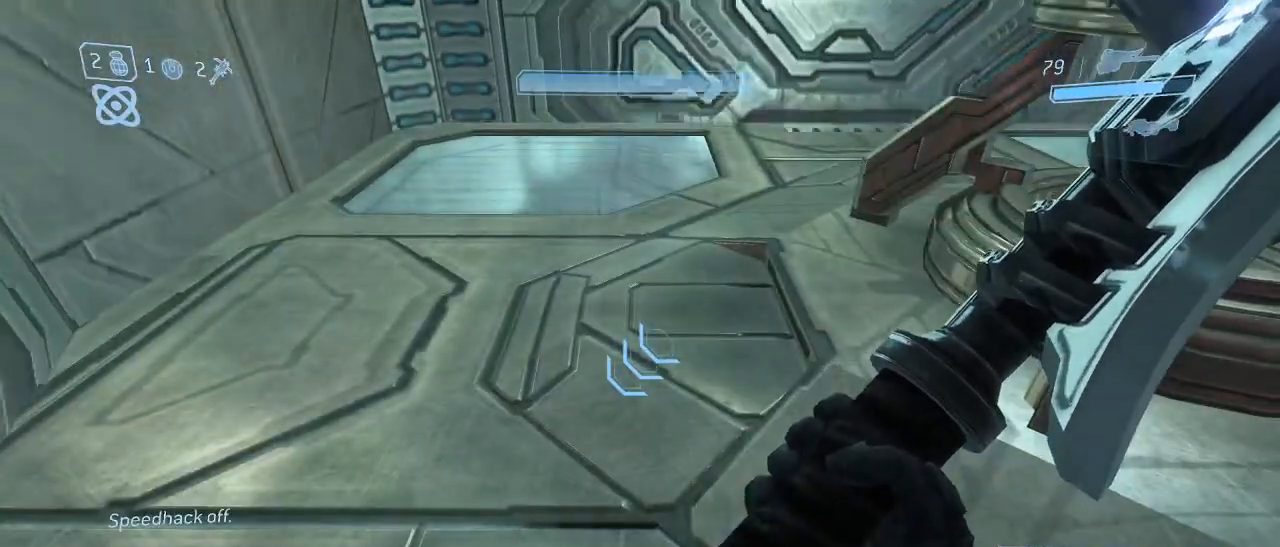
{"keys": ["w"], "mouse": [], "events": [[117, "w", "down"]]}
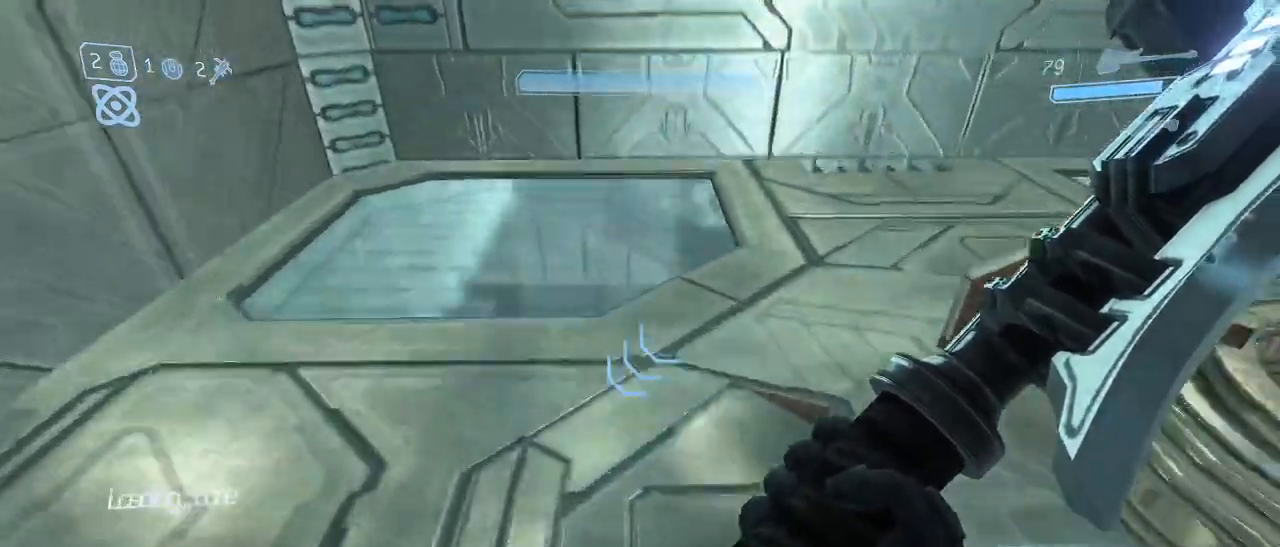
{"keys": ["w"], "mouse": [], "events": []}
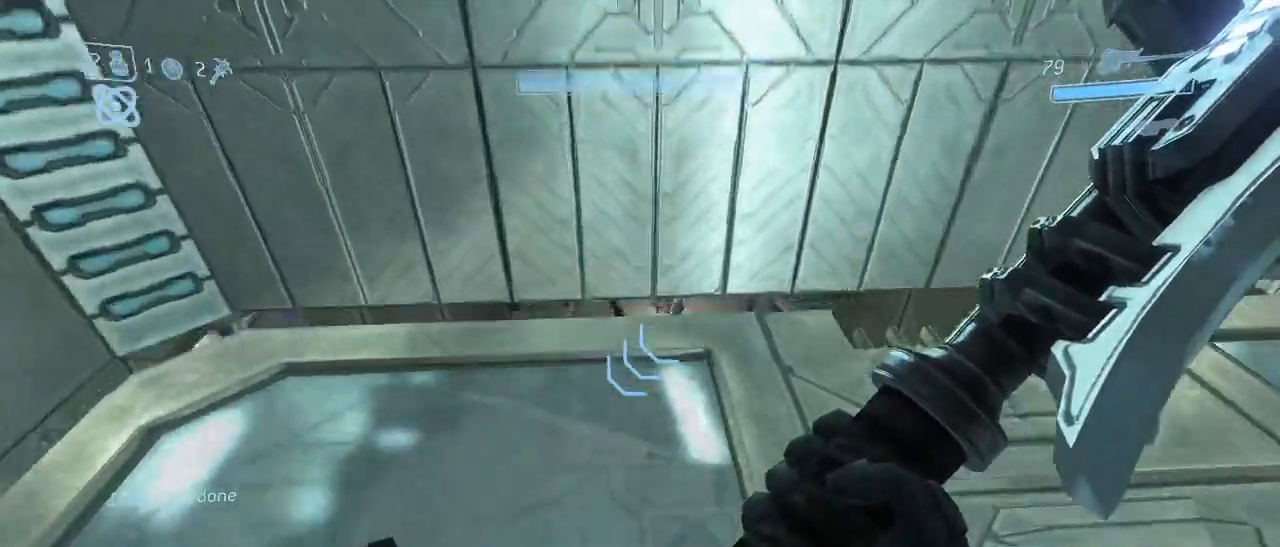
{"keys": ["w"], "mouse": [], "events": [[150, "d", "down"], [300, "d", "up"]]}
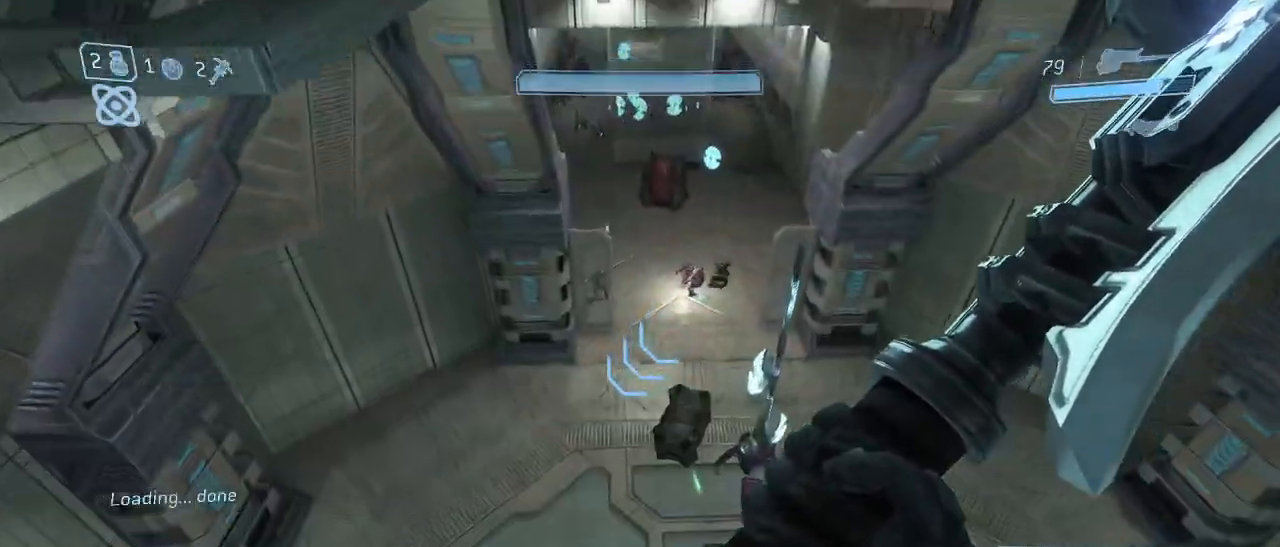
{"keys": ["w"], "mouse": [], "events": []}
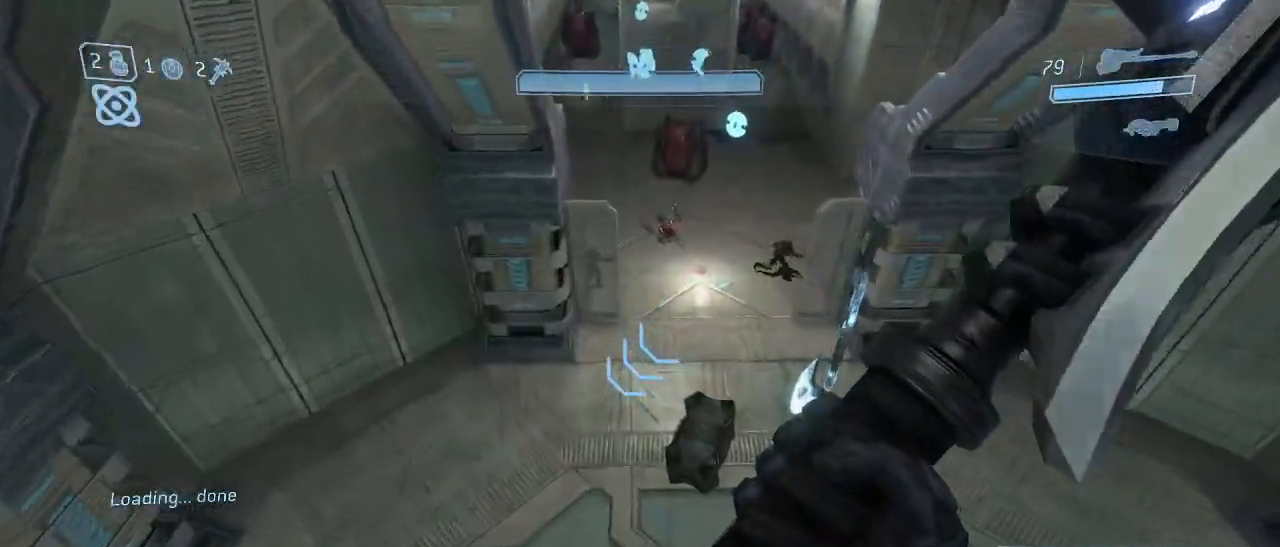
{"keys": ["w"], "mouse": [], "events": []}
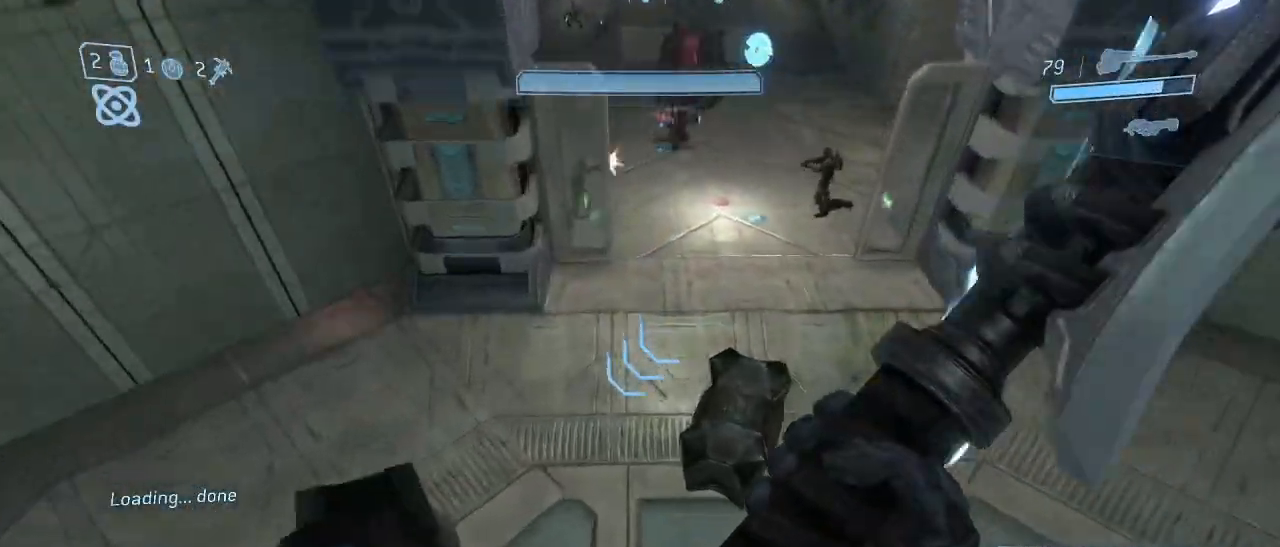
{"keys": ["space", "w"], "mouse": [], "events": [[483, "space", "down"]]}
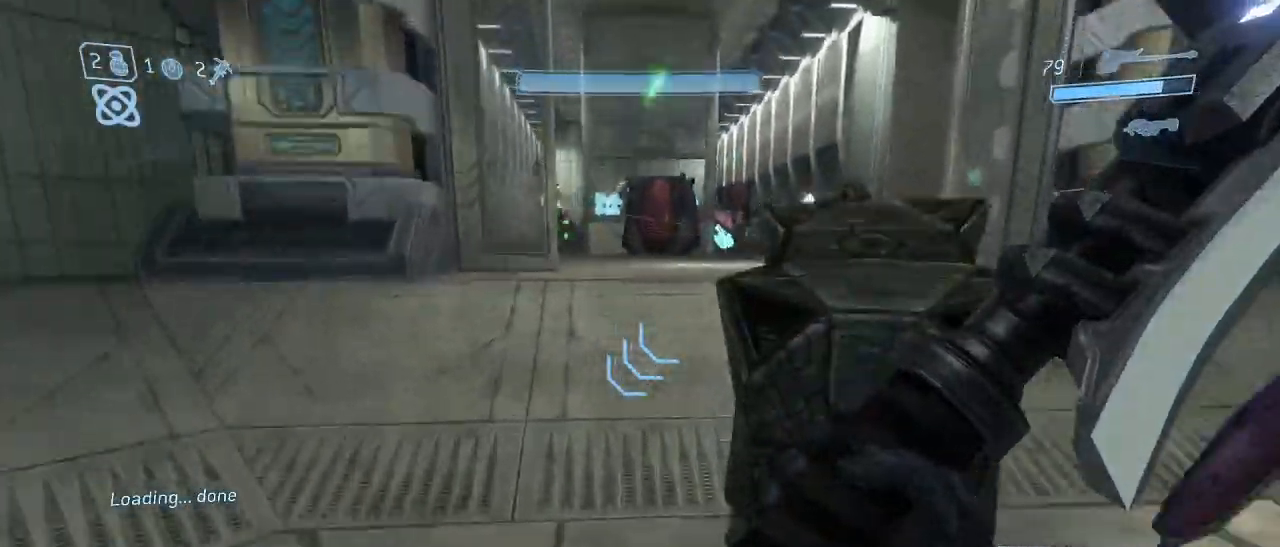
{"keys": ["w"], "mouse": [], "events": [[117, "space", "up"]]}
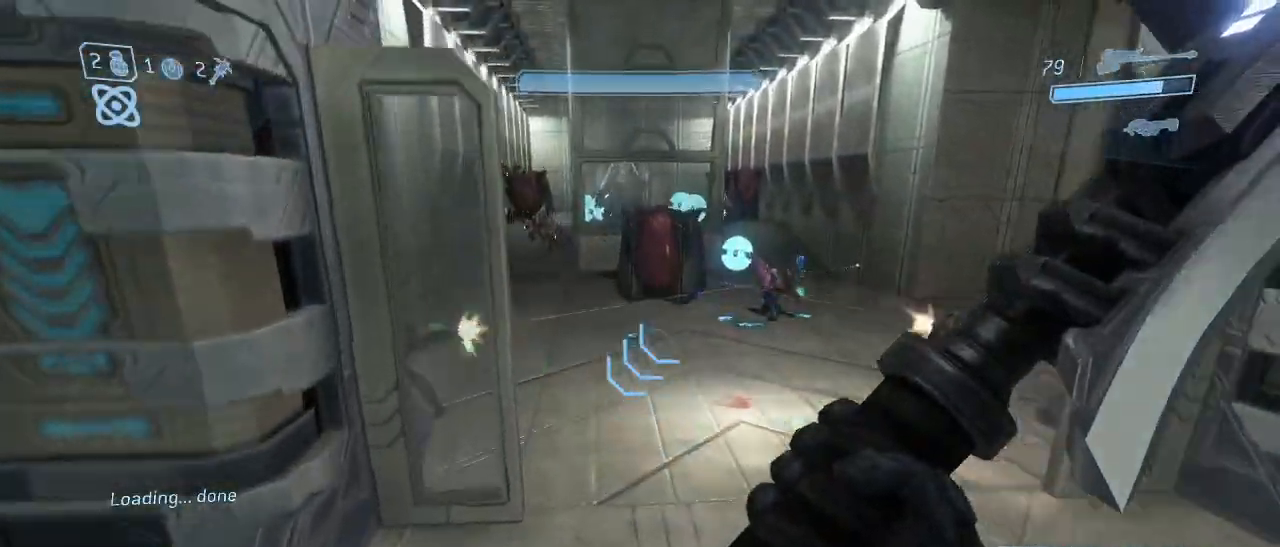
{"keys": ["w"], "mouse": [], "events": []}
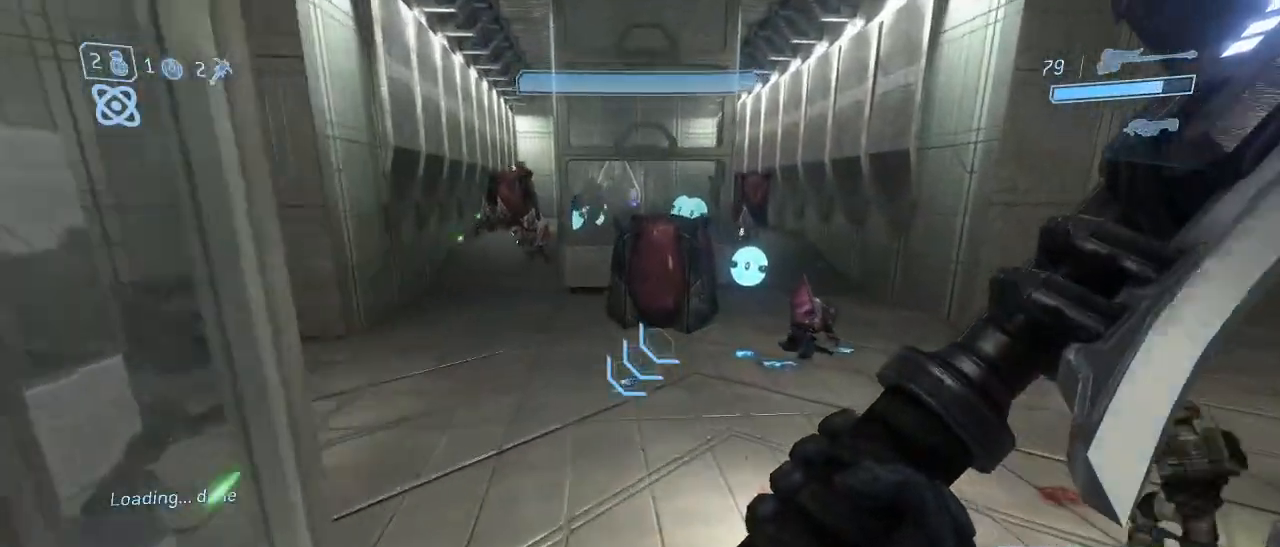
{"keys": ["w"], "mouse": [], "events": []}
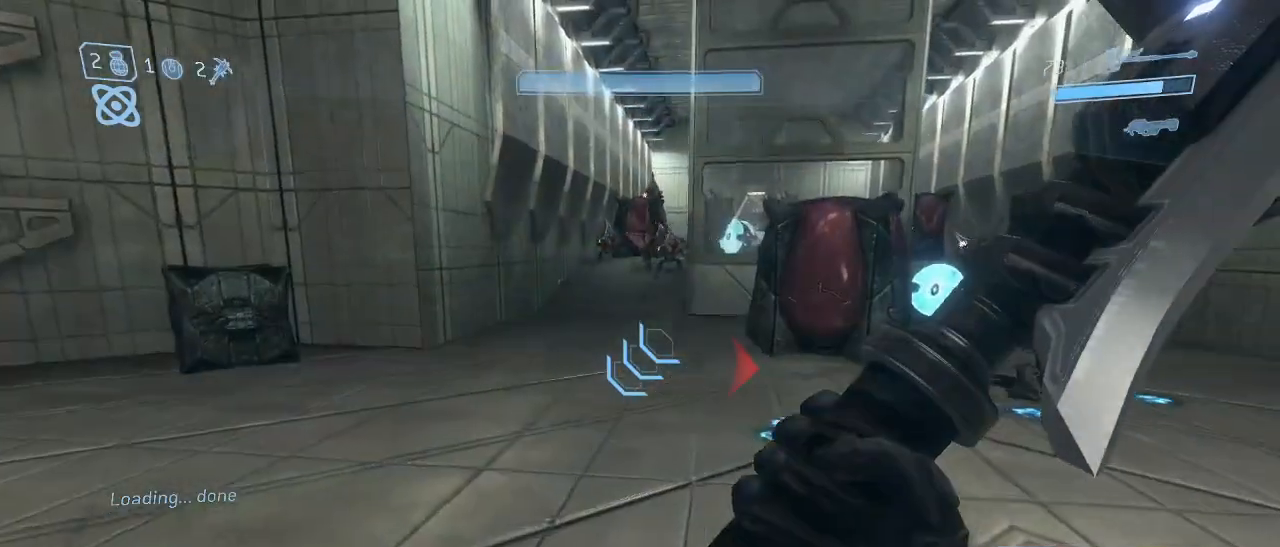
{"keys": ["w"], "mouse": [], "events": []}
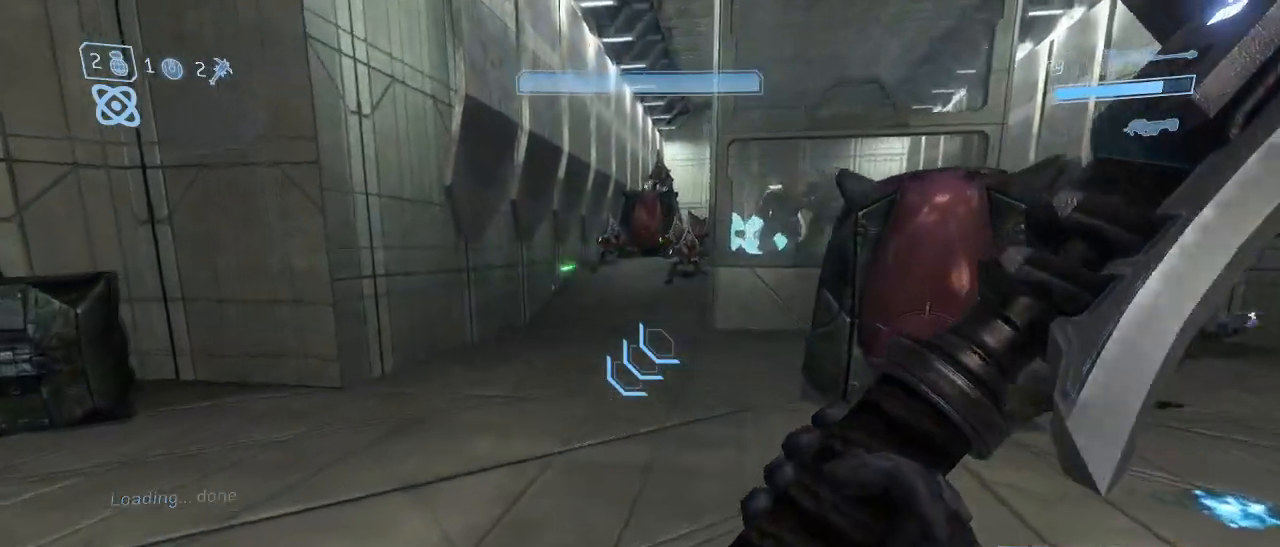
{"keys": ["w"], "mouse": [], "events": []}
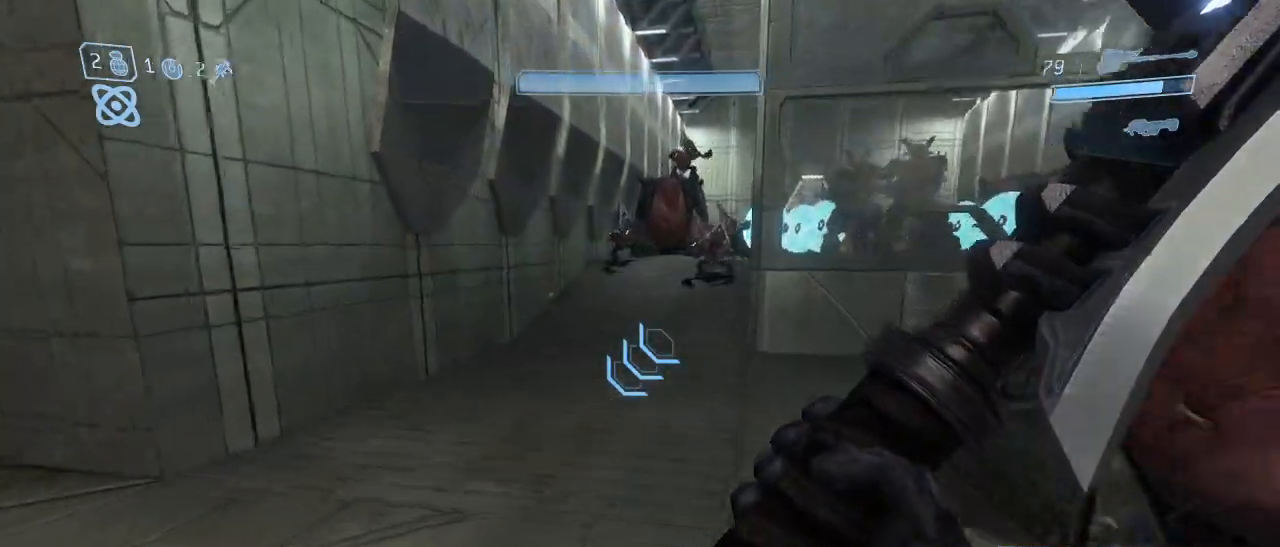
{"keys": ["w"], "mouse": [], "events": []}
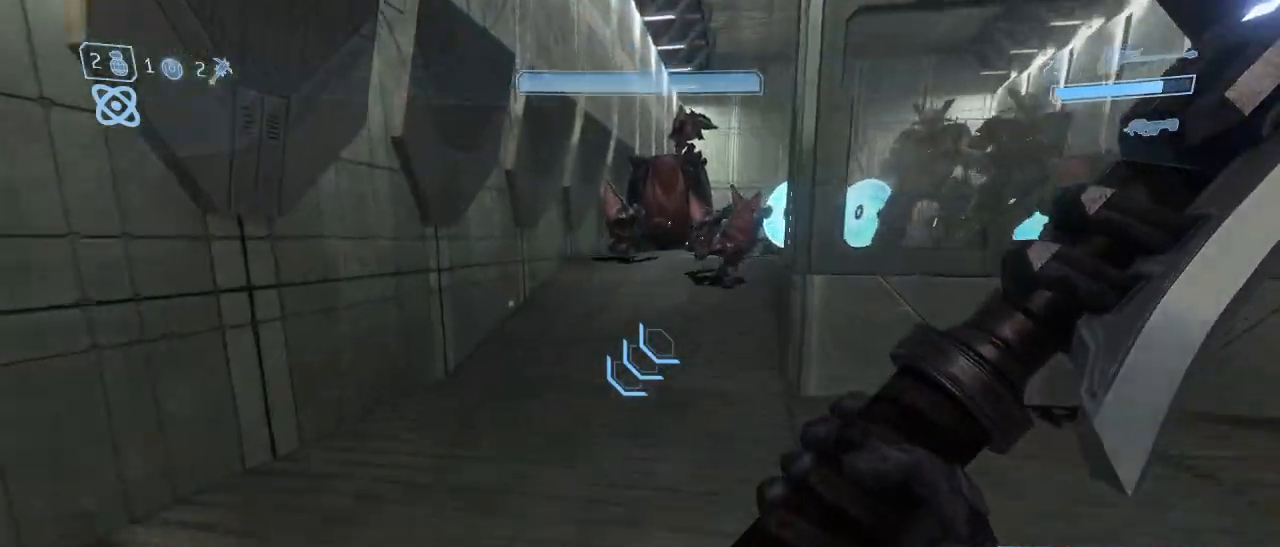
{"keys": ["w"], "mouse": [], "events": []}
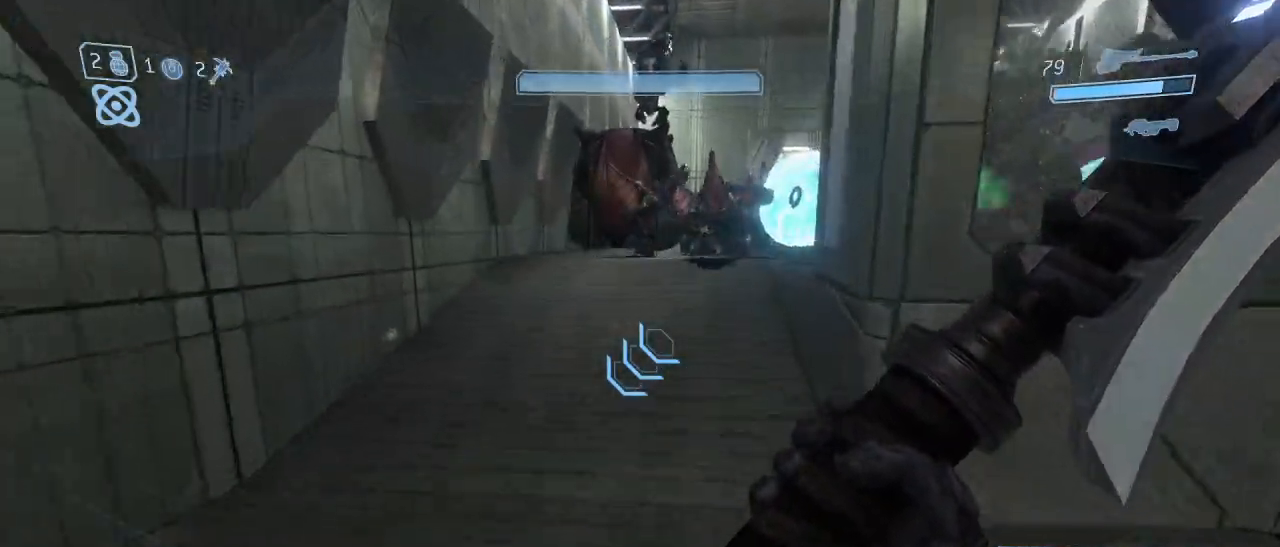
{"keys": ["w"], "mouse": [], "events": []}
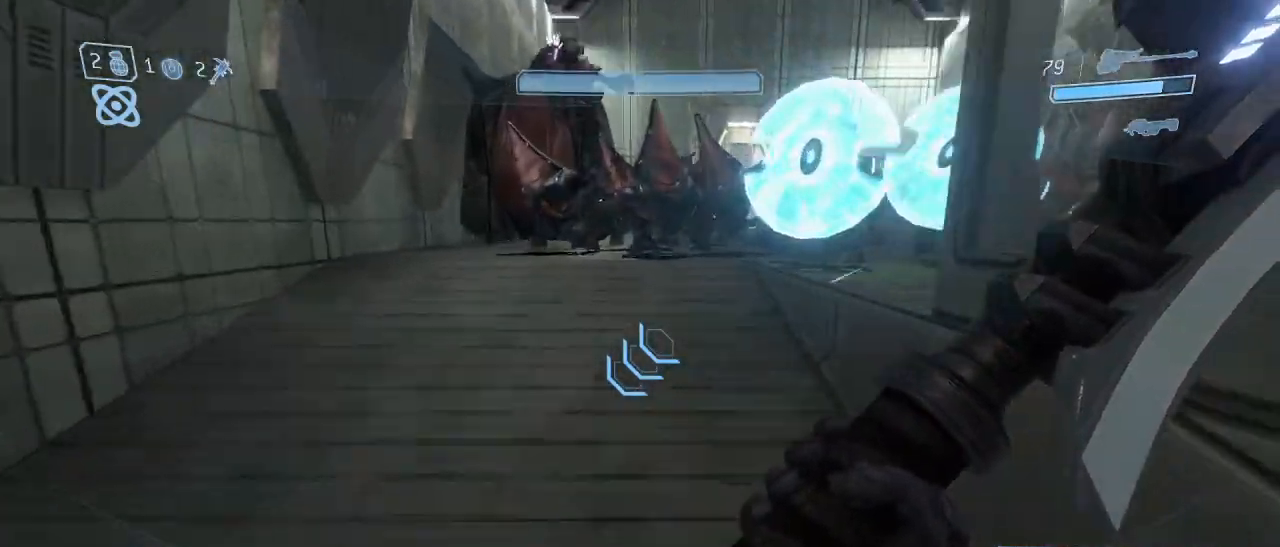
{"keys": ["d", "space"], "mouse": [], "events": [[300, "d", "down"], [350, "space", "down"], [383, "w", "up"]]}
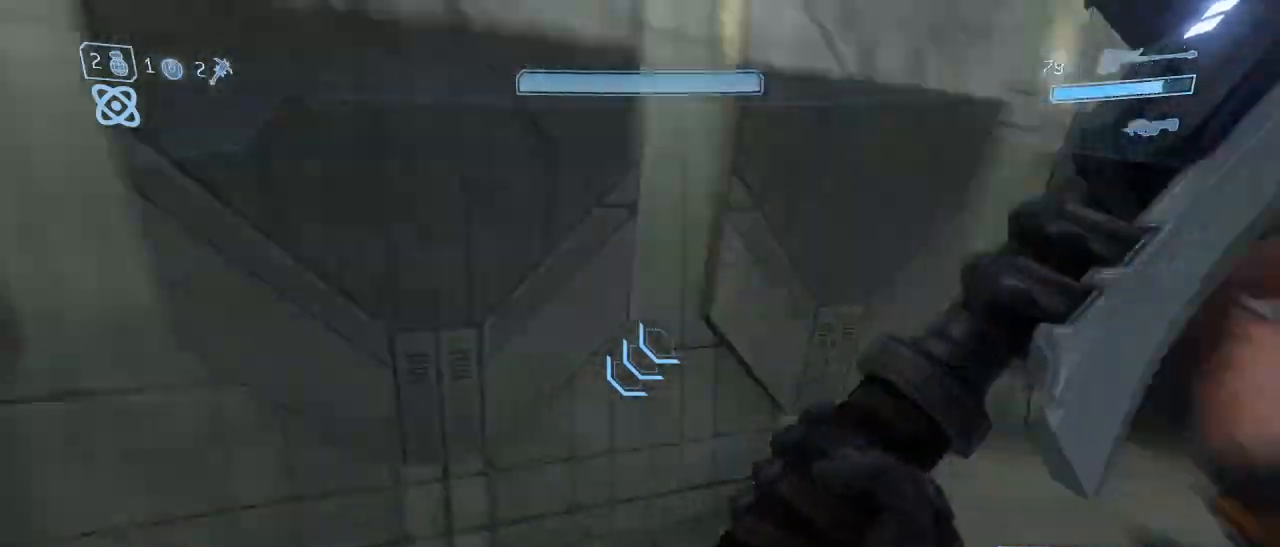
{"keys": ["d", "w"], "mouse": [], "events": [[33, "s", "down"], [33, "space", "up"], [117, "mouse_left", "down"], [217, "s", "up"], [267, "mouse_left", "up"], [400, "w", "down"]]}
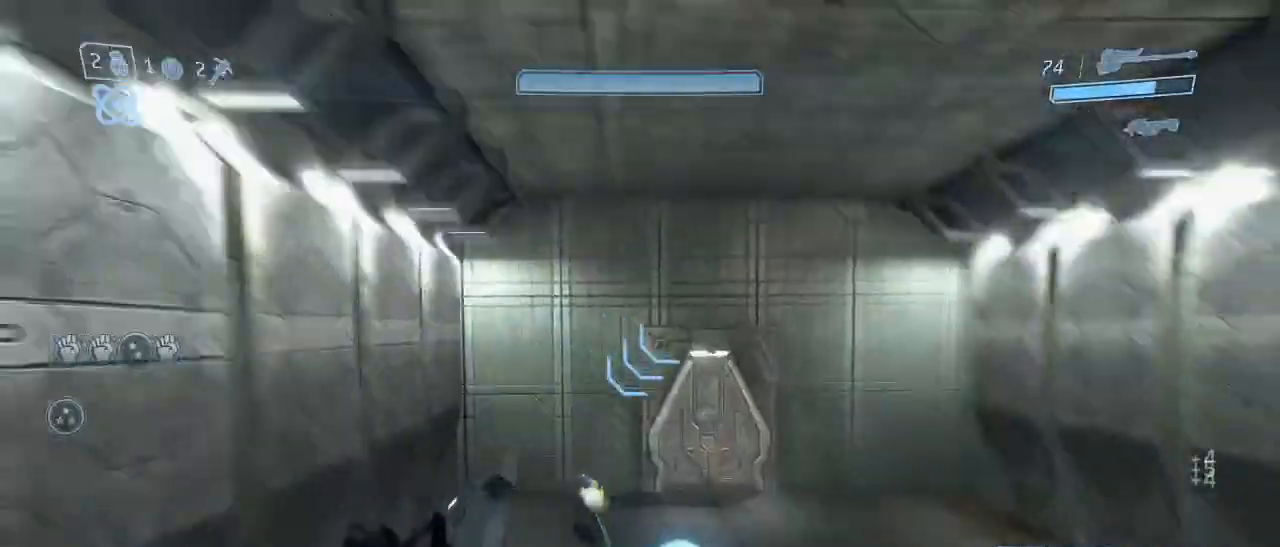
{"keys": ["shift", "w"], "mouse": [], "events": [[183, "d", "up"], [233, "shift", "down"]]}
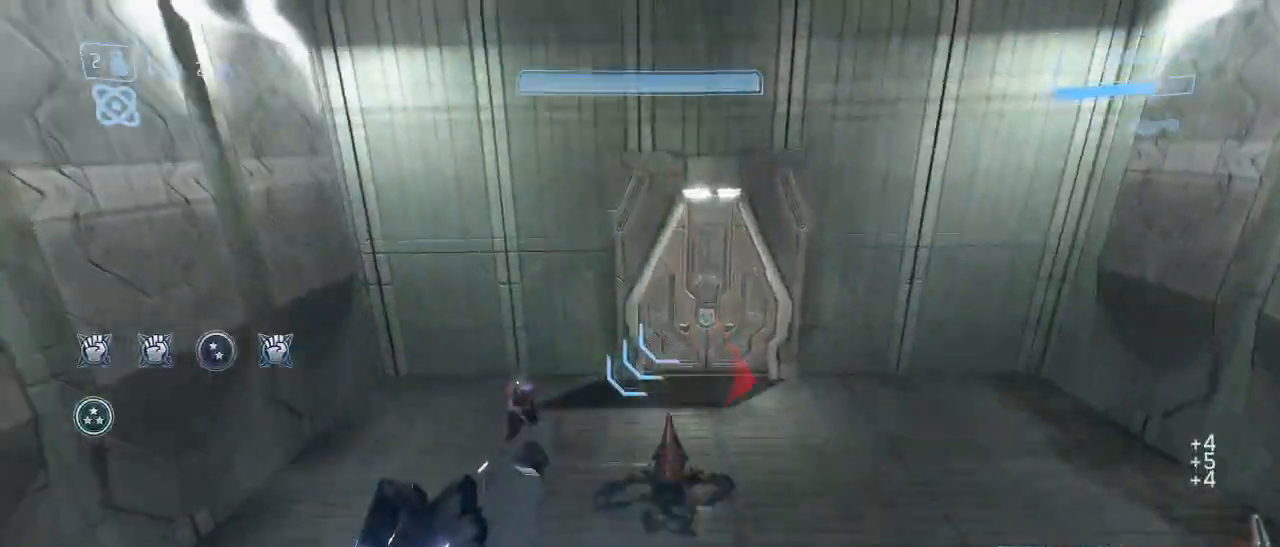
{"keys": ["w"], "mouse": [], "events": [[333, "shift", "up"]]}
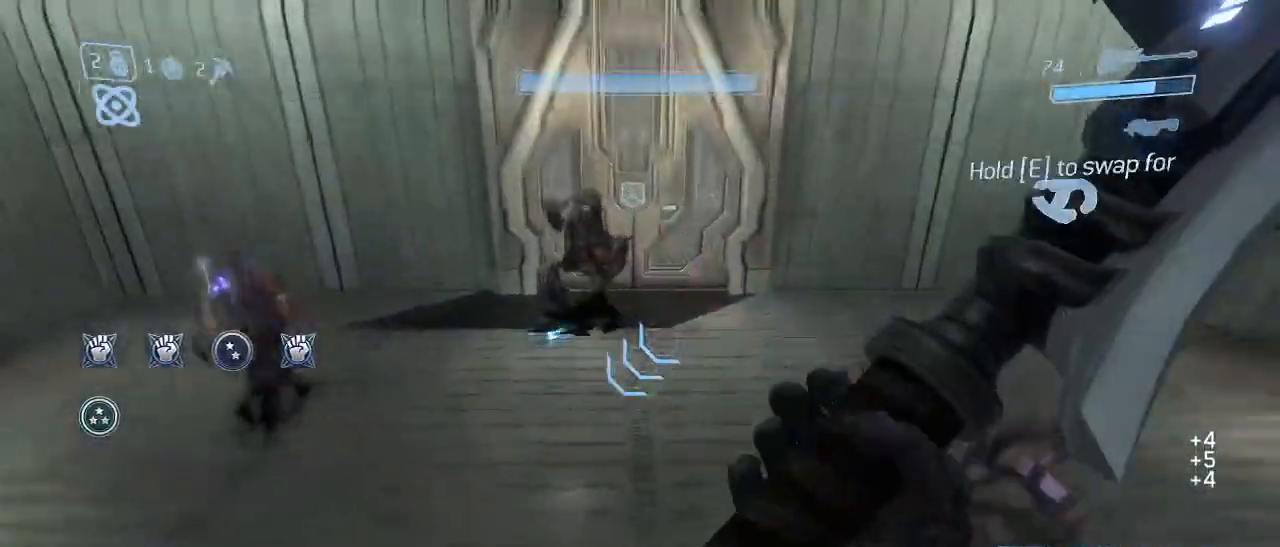
{"keys": ["w"], "mouse": [], "events": []}
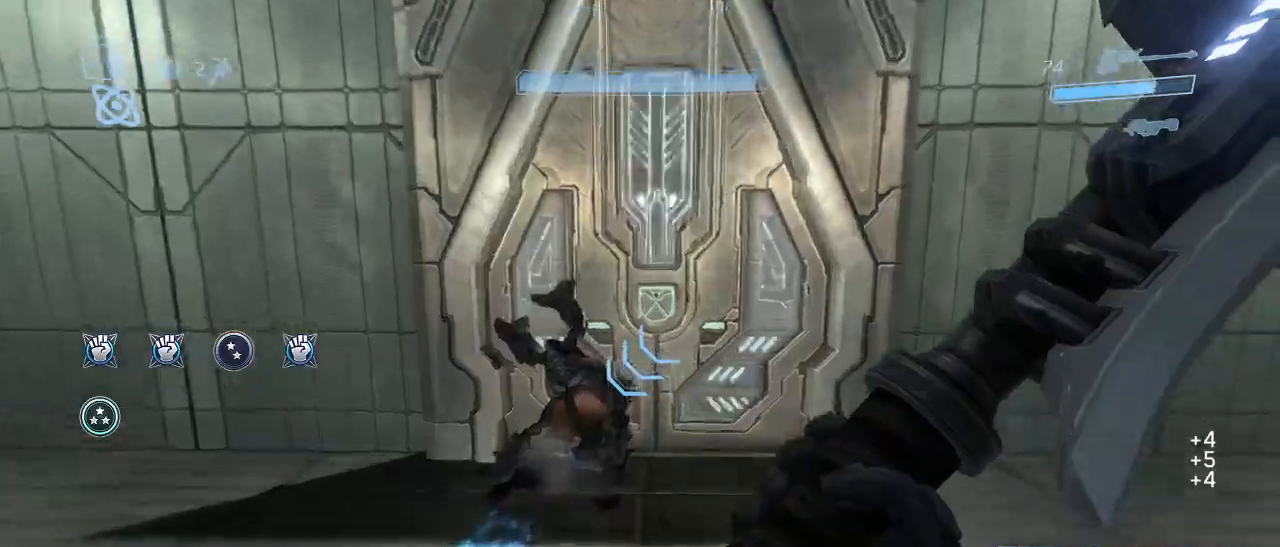
{"keys": ["w"], "mouse": [], "events": []}
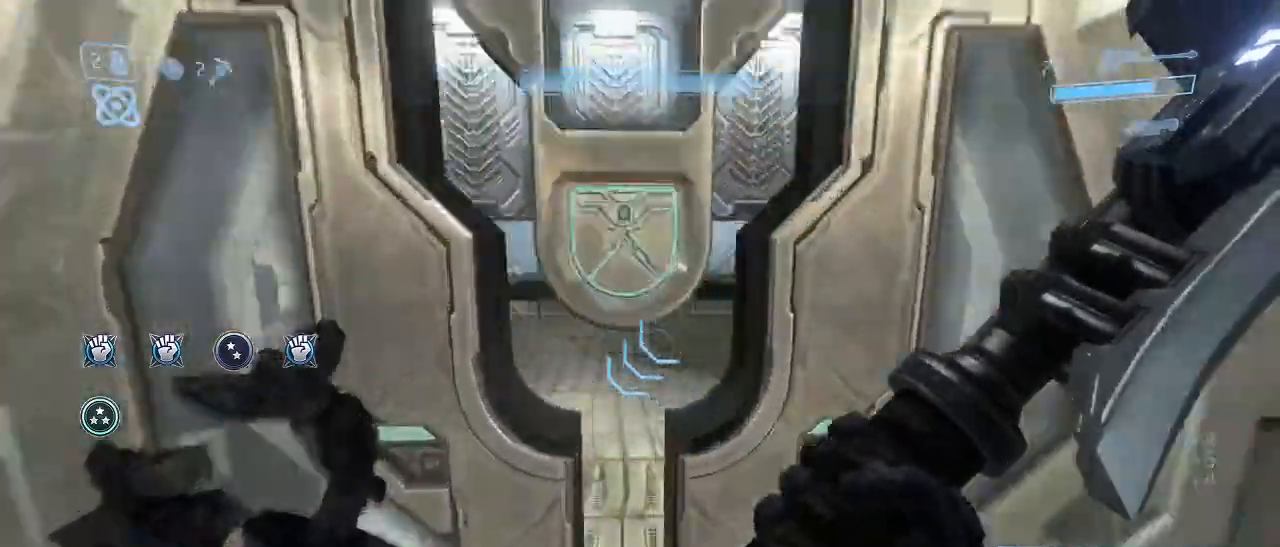
{"keys": ["w"], "mouse": [], "events": []}
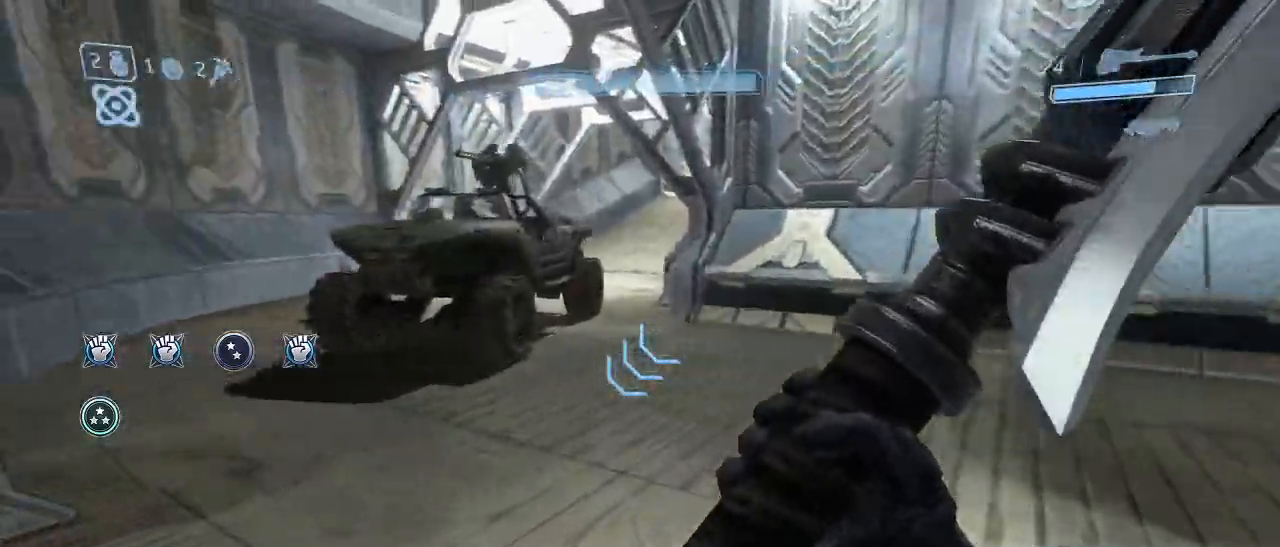
{"keys": ["e", "w"], "mouse": [], "events": [[500, "e", "down"]]}
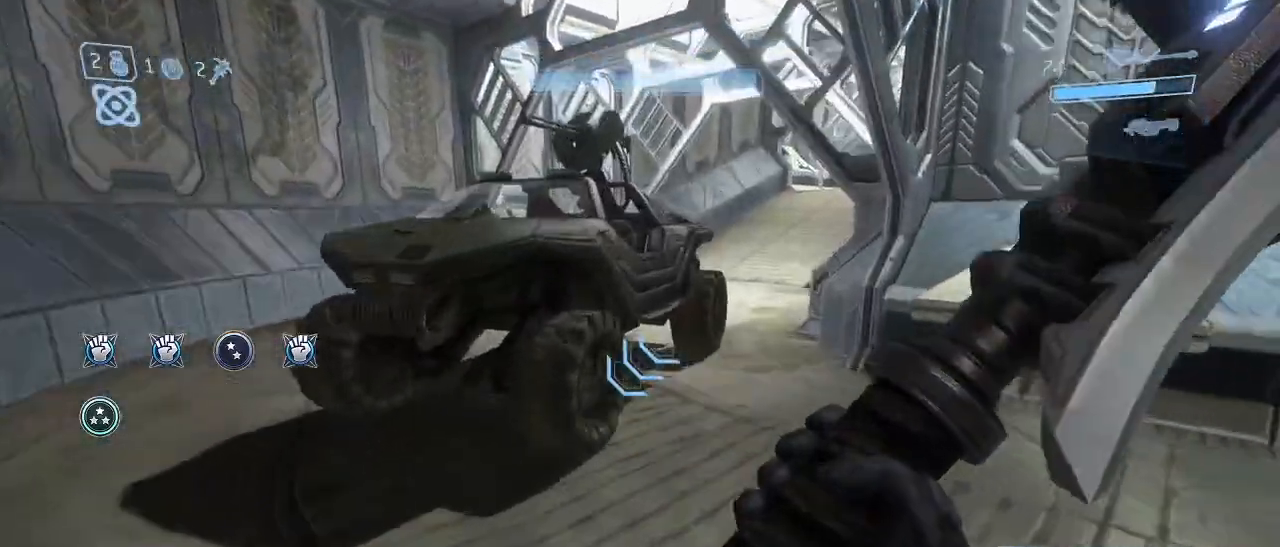
{"keys": ["e"], "mouse": [], "events": [[417, "w", "up"]]}
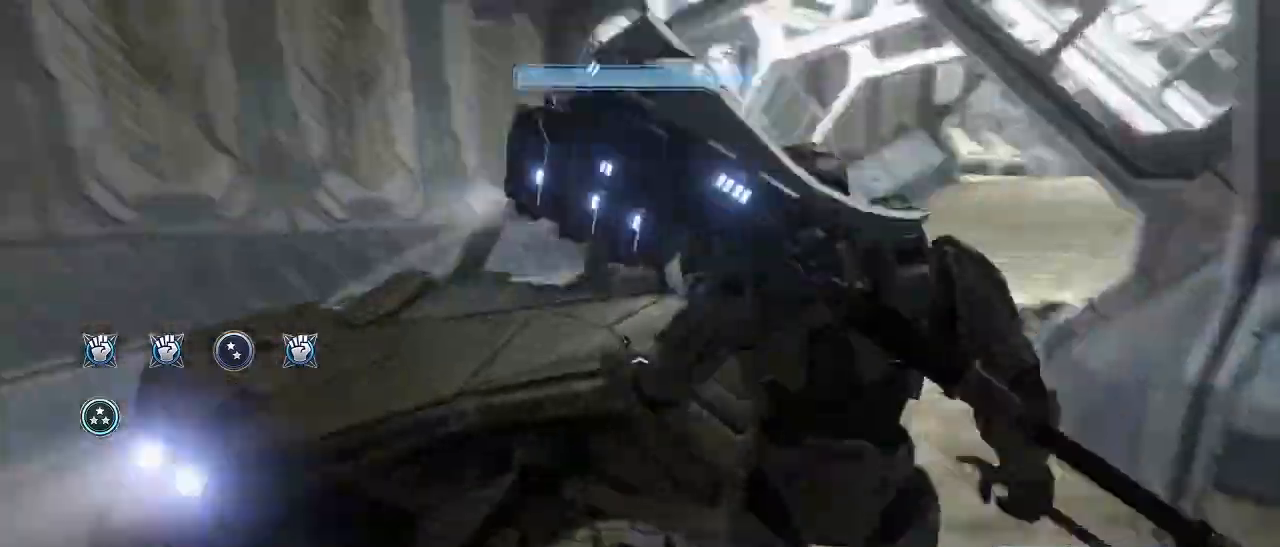
{"keys": ["s"], "mouse": [], "events": [[17, "s", "down"], [100, "e", "up"]]}
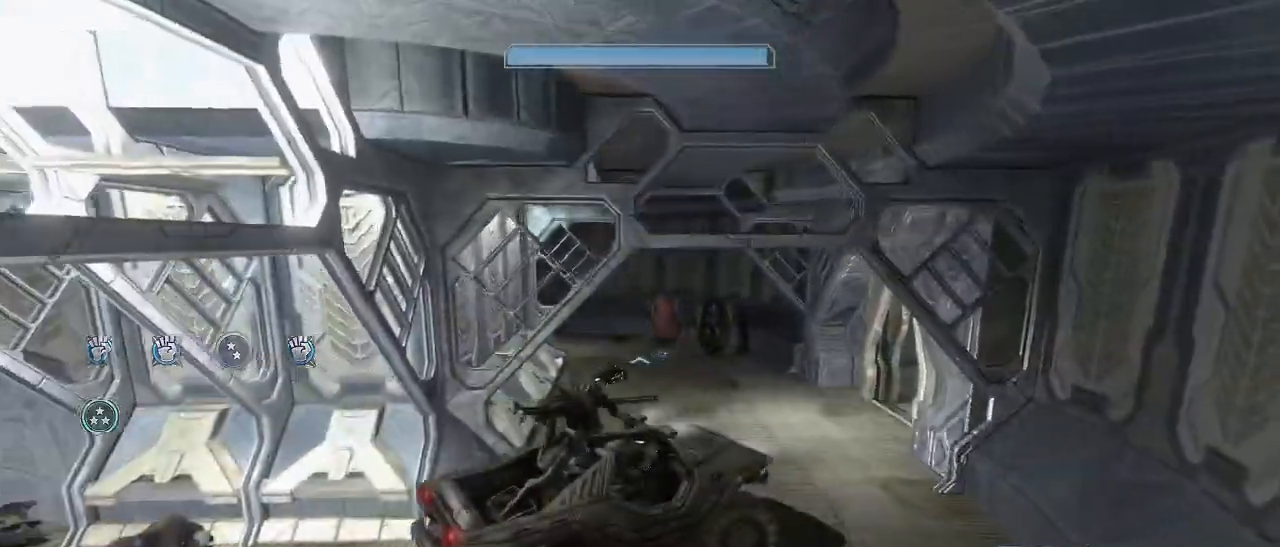
{"keys": ["s"], "mouse": [], "events": []}